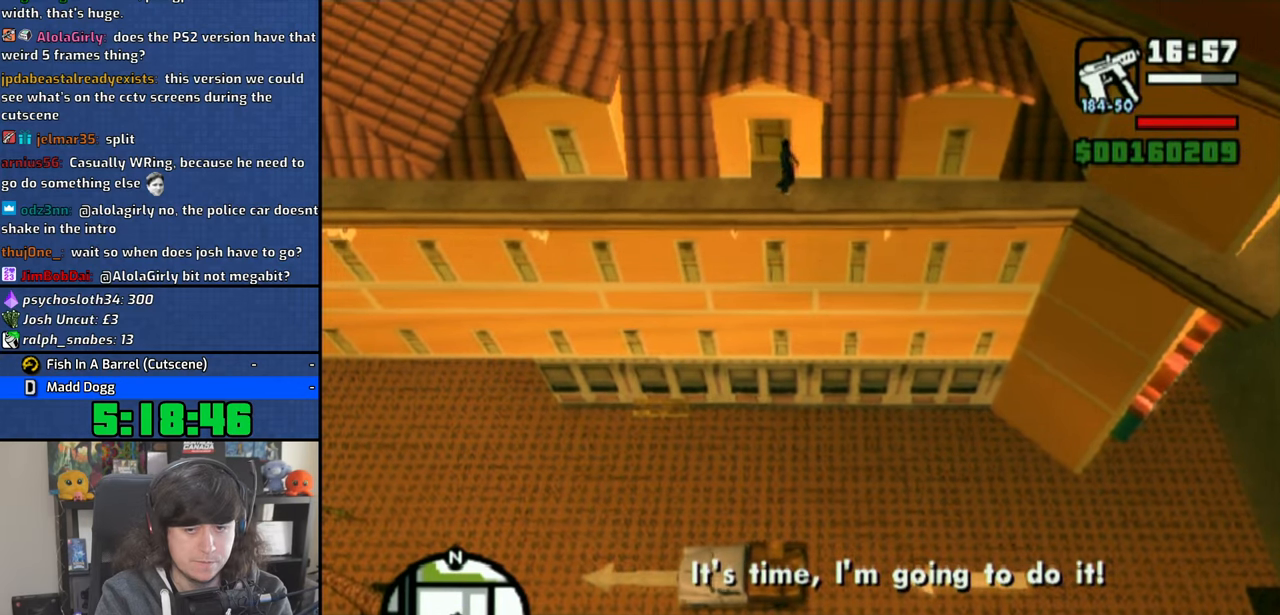
Gameplay with a controller (PlayStation layout); each line is a JSON object with the inputs held at the frame after it (dt_ms = milliseconds from this image to that frame). "events" lists button and stick changes between this image and that frame as [ms after this image, input, new state], when the widget could be followed in between.
{"dt_ms": 500, "buttons": [], "left_stick": "center", "right_stick": "center"}
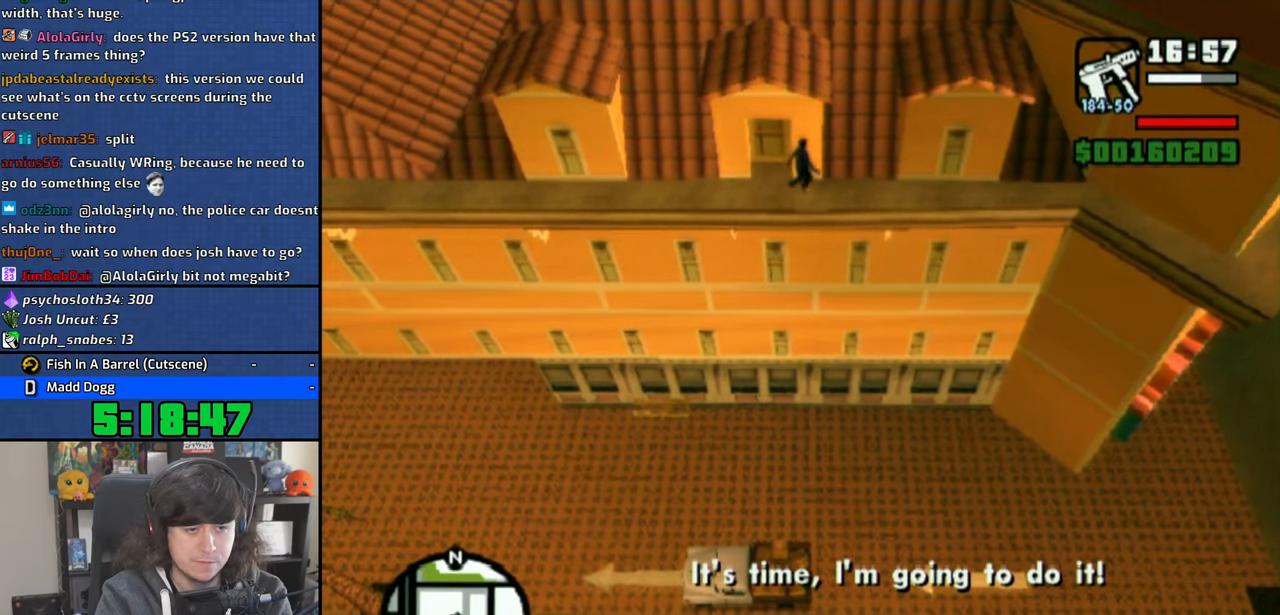
{"dt_ms": 500, "buttons": [], "left_stick": "center", "right_stick": "center", "events": [[250, "SQUARE", "down"], [383, "SQUARE", "up"]]}
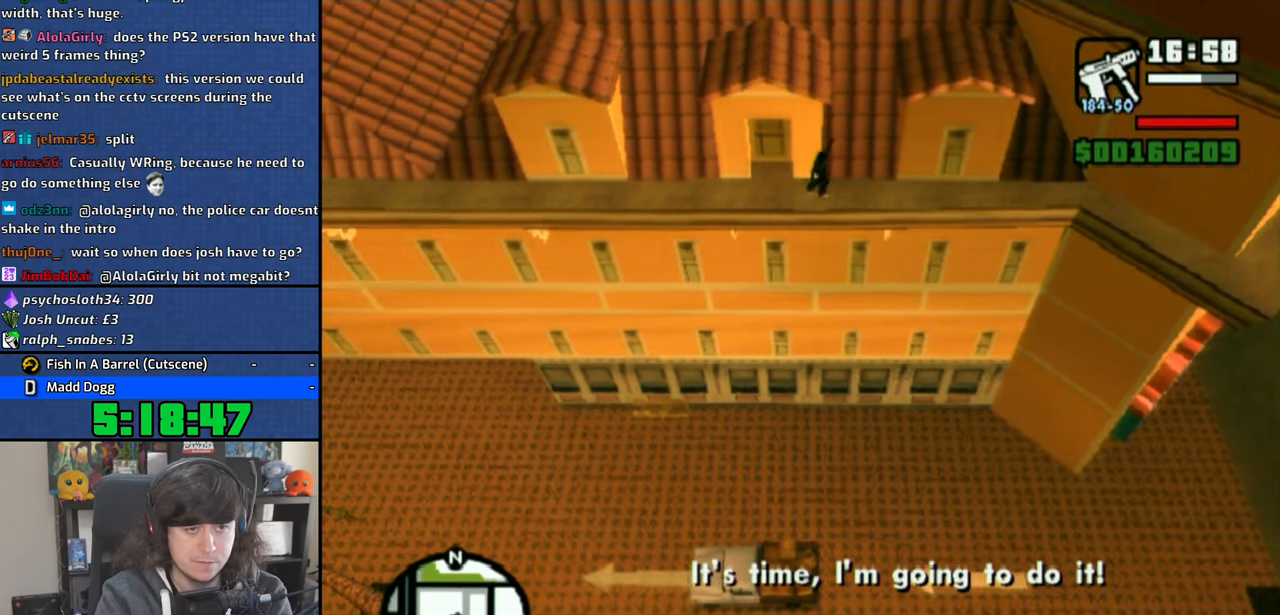
{"dt_ms": 500, "buttons": [], "left_stick": "center", "right_stick": "center", "events": [[183, "SQUARE", "down"], [433, "SQUARE", "up"]]}
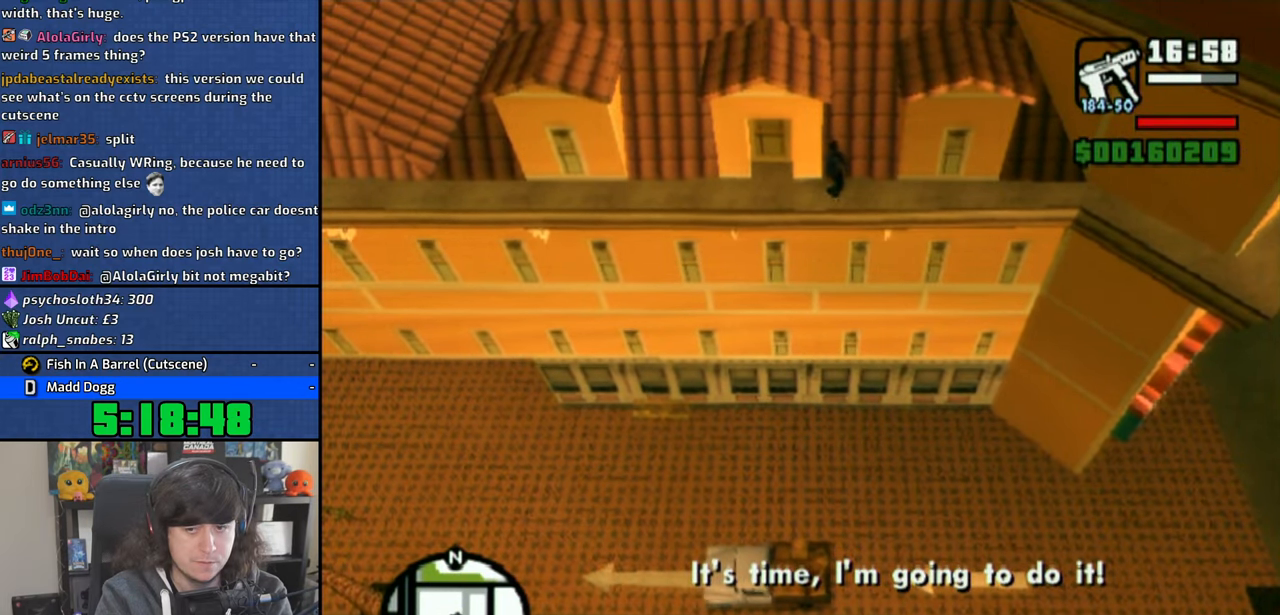
{"dt_ms": 500, "buttons": [], "left_stick": "center", "right_stick": "center", "events": []}
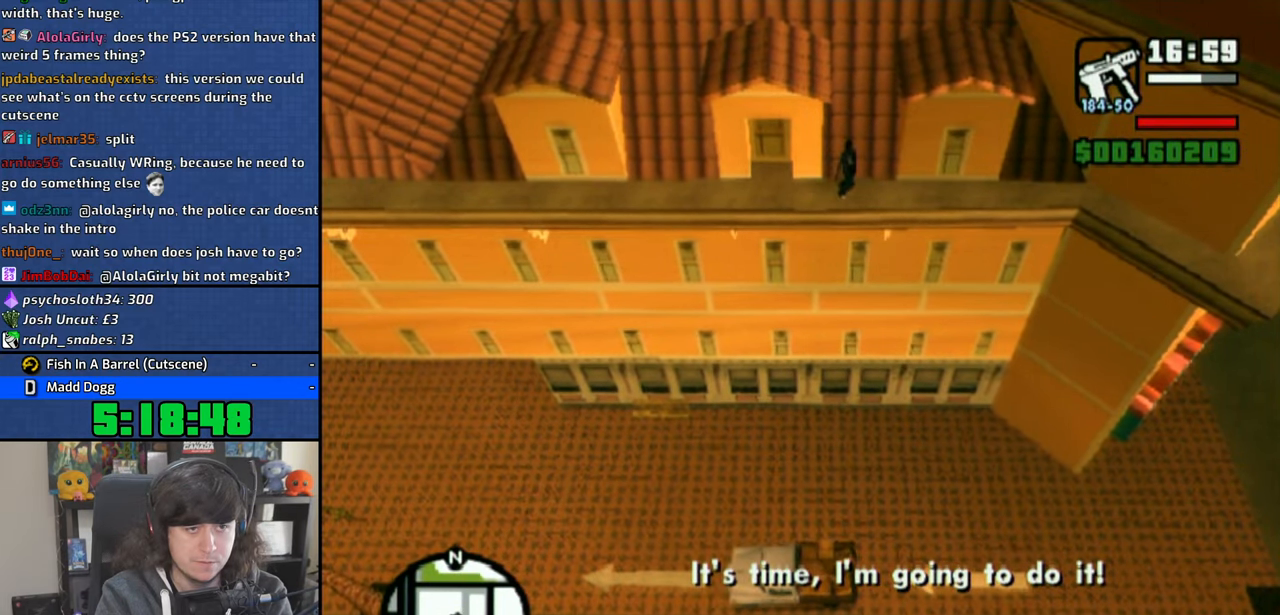
{"dt_ms": 500, "buttons": [], "left_stick": "center", "right_stick": "center", "events": [[266, "SQUARE", "down"], [483, "SQUARE", "up"]]}
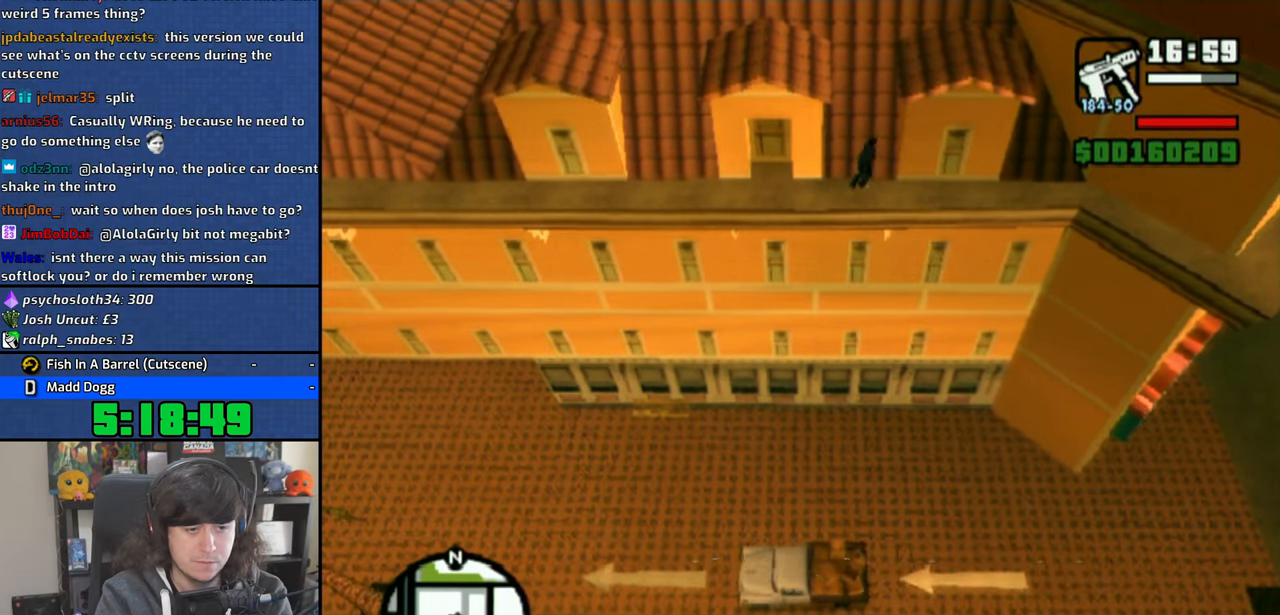
{"dt_ms": 1000, "buttons": ["CROSS"], "left_stick": "center", "right_stick": "center"}
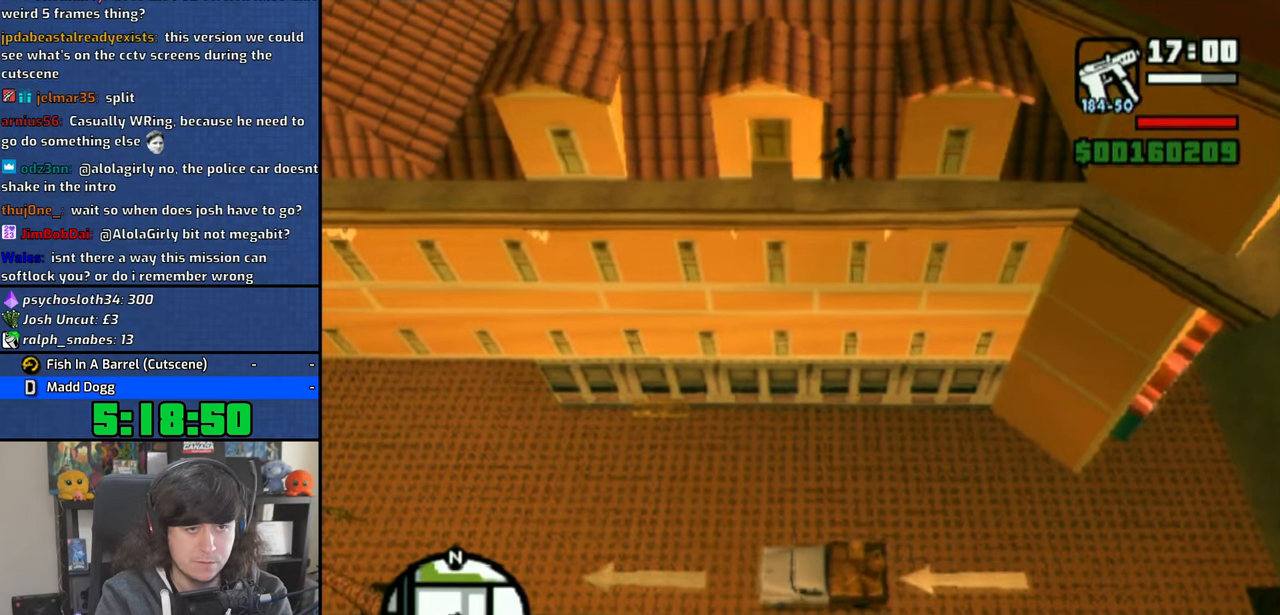
{"dt_ms": 500, "buttons": [], "left_stick": "center", "right_stick": "center", "events": [[100, "CROSS", "up"]]}